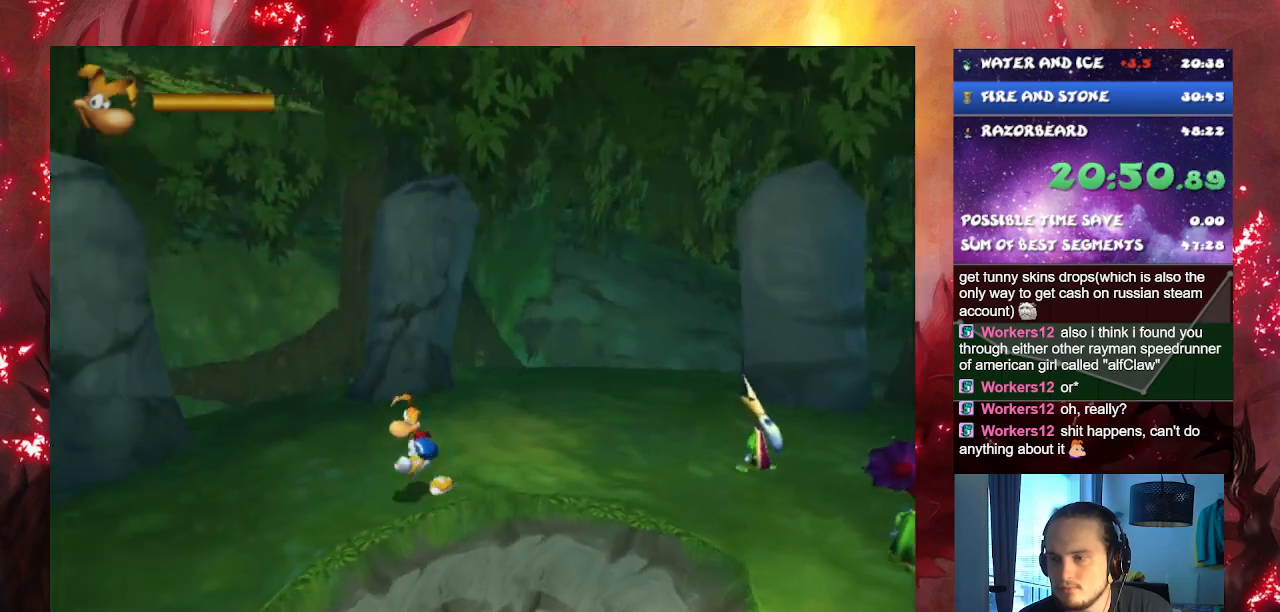
Gameplay with a controller (PlayStation layout); each line is a JSON object with the inputs held at the frame after it. "events" lists button and stick changes between this image and that frame as [ms after this image, input, new state], when the widget could be followed in between. Not read: L3.
{"buttons": [], "left_stick": "left", "right_stick": "center", "events": [[117, "left_stick", "left"], [367, "L1", "down"], [501, "L1", "up"]]}
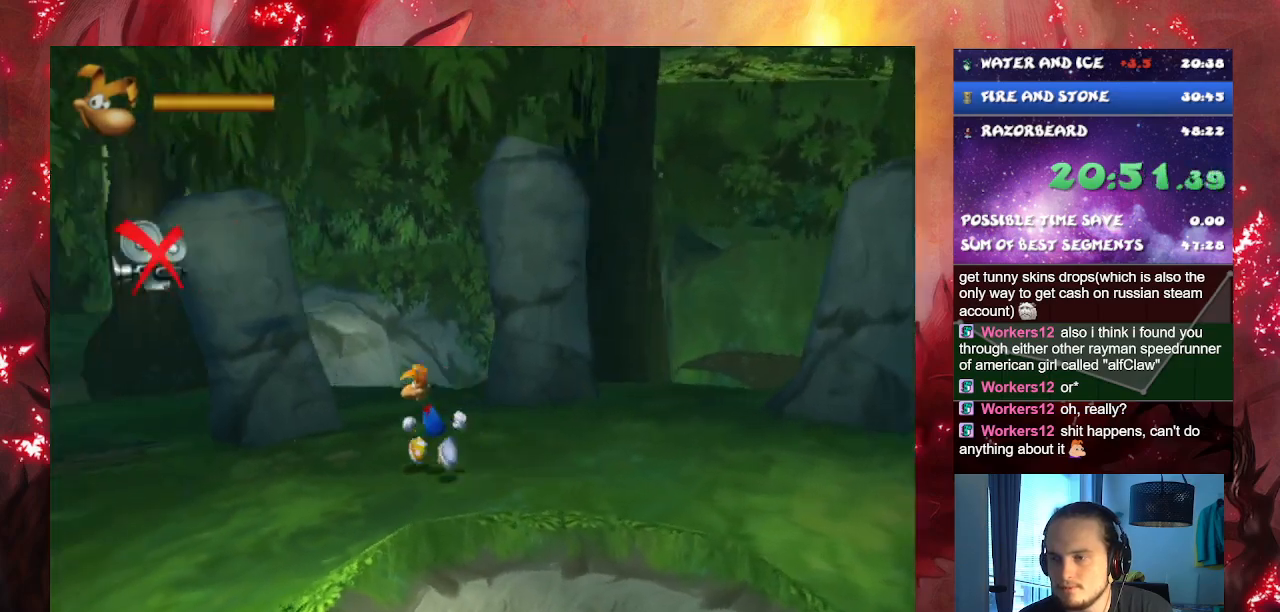
{"buttons": ["L1"], "left_stick": "up", "right_stick": "center", "events": [[116, "L1", "down"], [116, "left_stick", "up"]]}
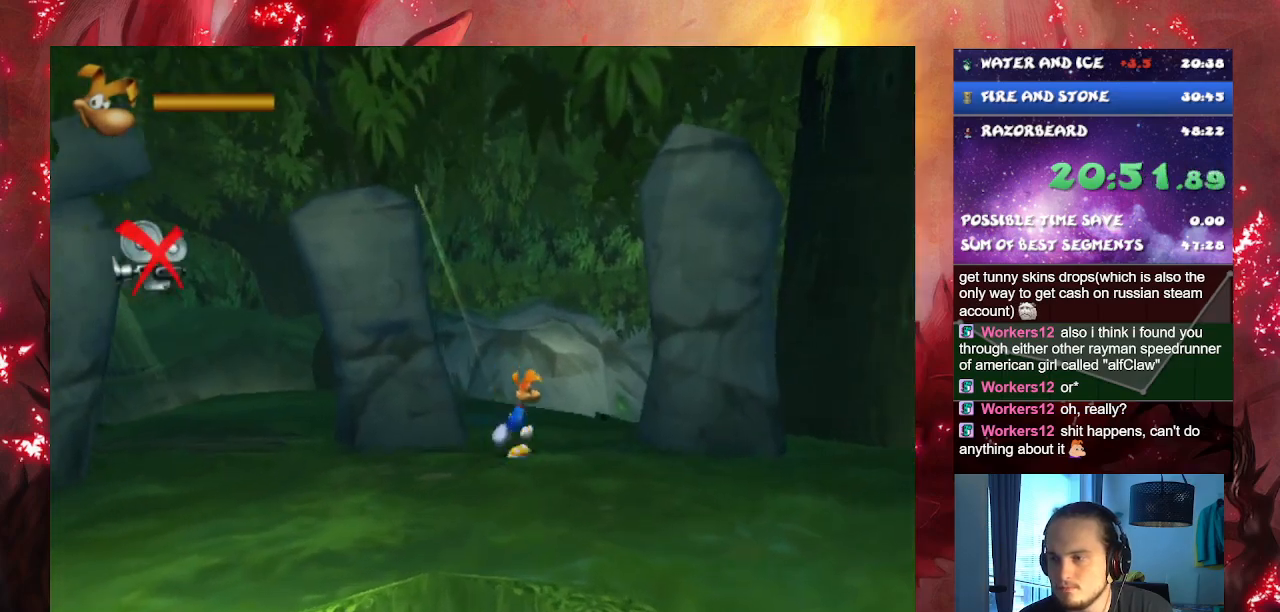
{"buttons": ["CROSS"], "left_stick": "up", "right_stick": "center", "events": [[234, "L1", "up"], [284, "CROSS", "down"]]}
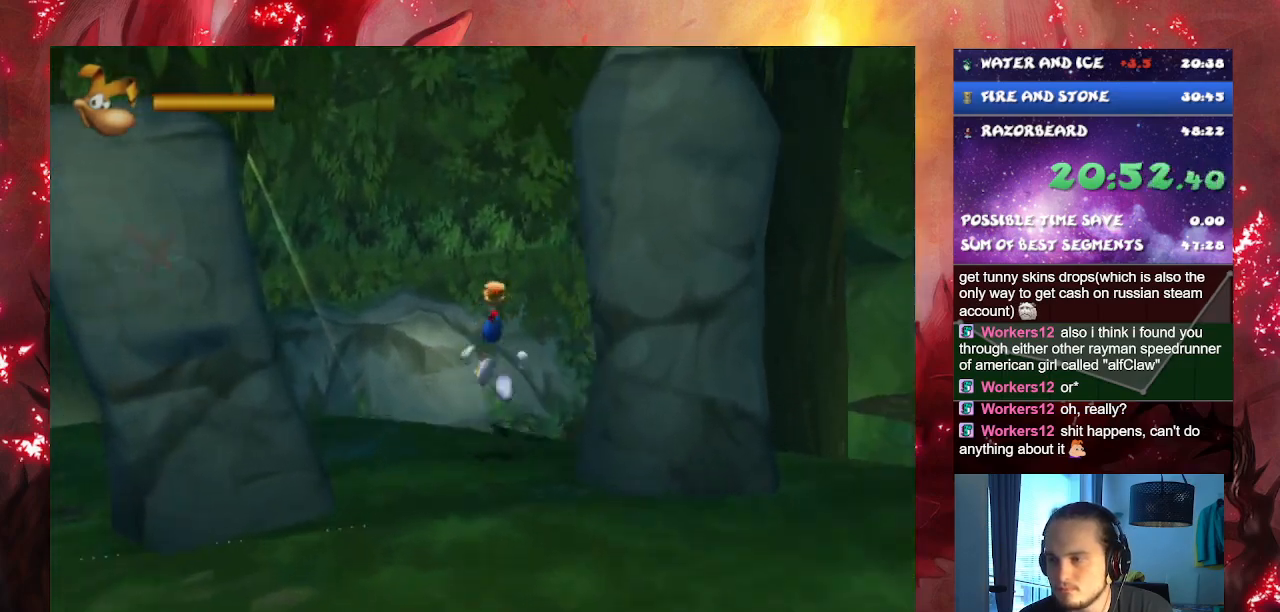
{"buttons": ["L1"], "left_stick": "up-left", "right_stick": "center", "events": [[83, "CROSS", "up"], [83, "L1", "down"], [483, "left_stick", "up-left"]]}
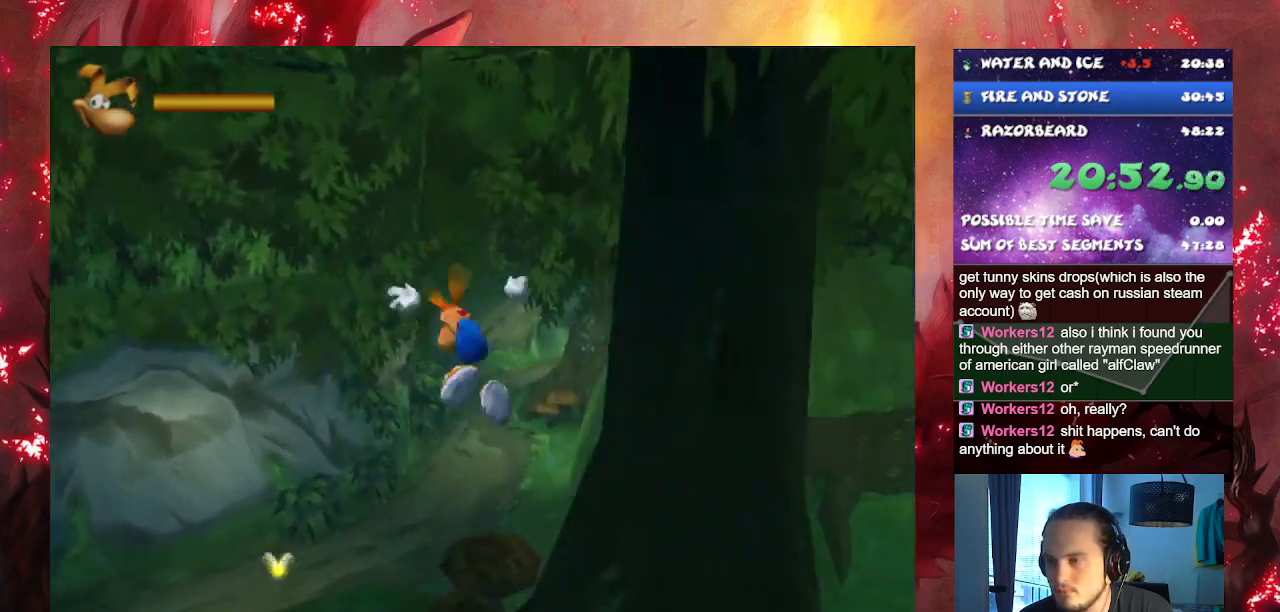
{"buttons": ["CROSS", "L1"], "left_stick": "up-left", "right_stick": "center", "events": [[267, "CROSS", "down"], [284, "L1", "up"], [501, "L1", "down"]]}
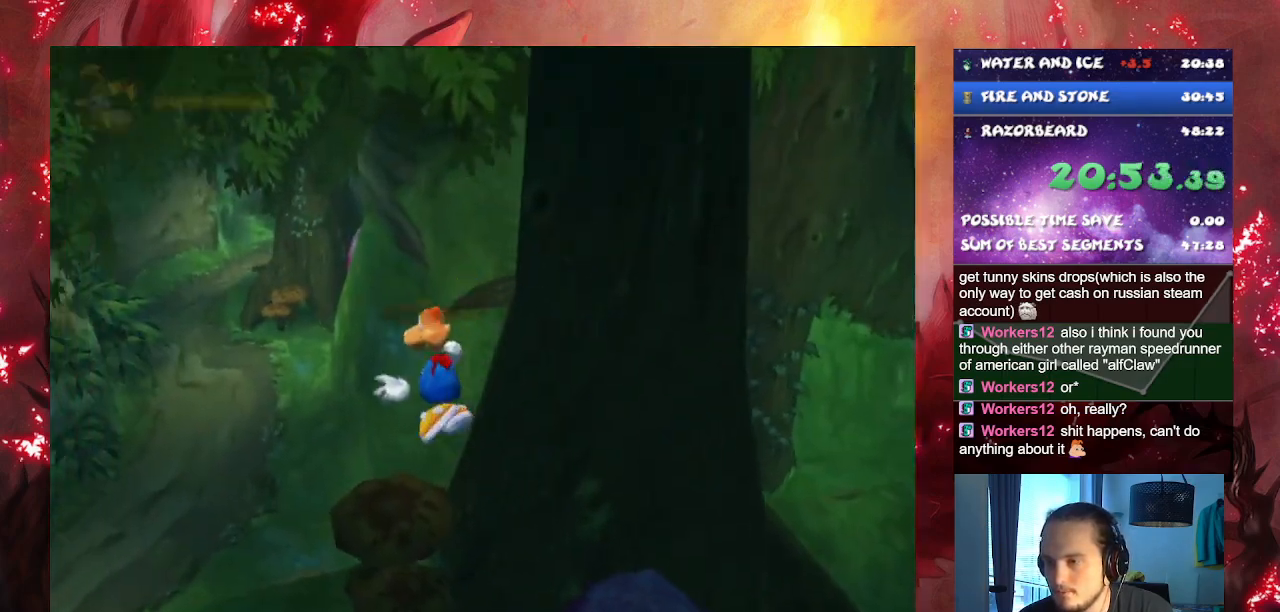
{"buttons": ["CROSS"], "left_stick": "up", "right_stick": "center", "events": [[83, "CROSS", "up"], [300, "L1", "up"], [400, "CROSS", "down"], [450, "left_stick", "up"]]}
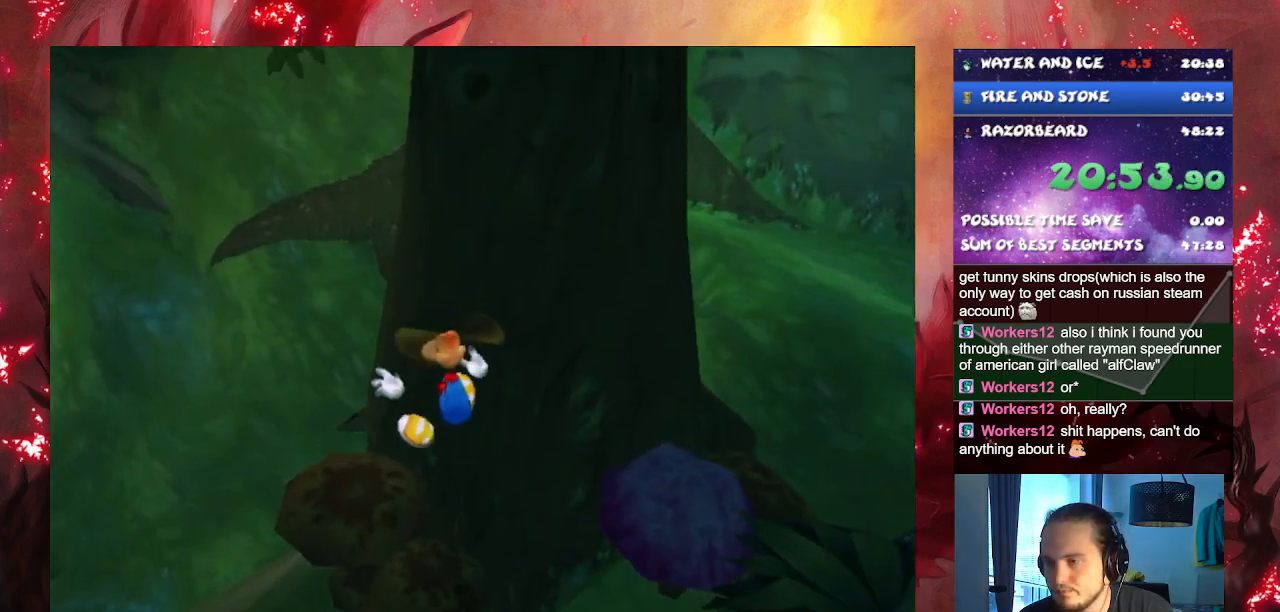
{"buttons": [], "left_stick": "center", "right_stick": "center", "events": [[33, "CROSS", "up"], [234, "left_stick", "center"]]}
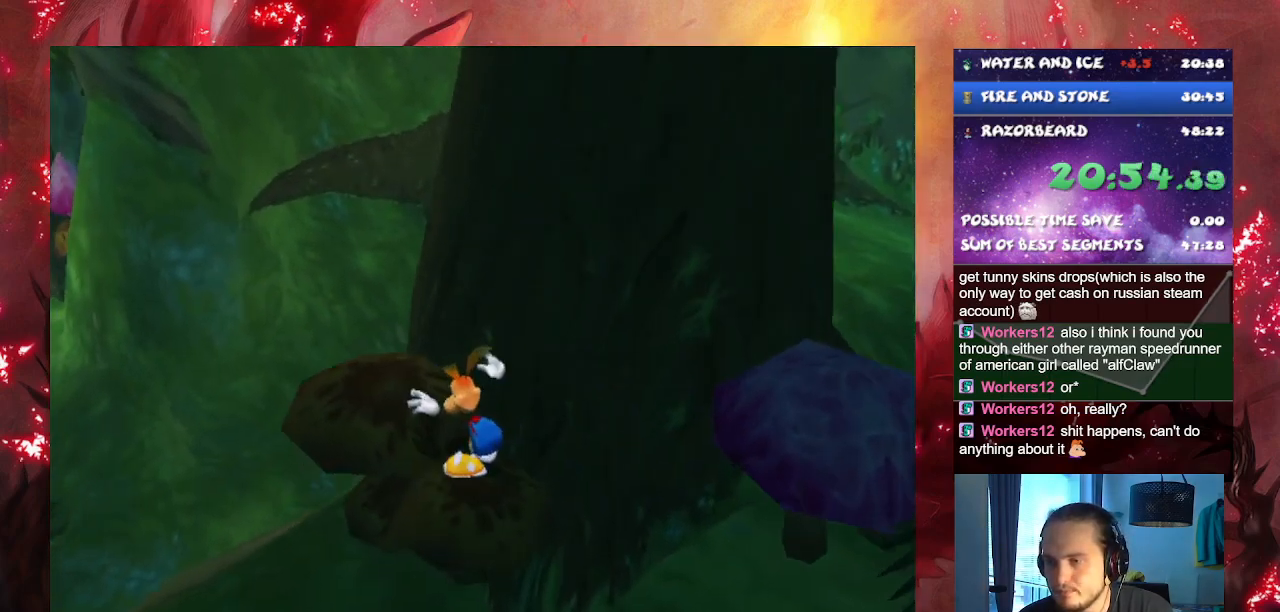
{"buttons": ["CROSS"], "left_stick": "up-left", "right_stick": "center", "events": [[33, "left_stick", "up-left"], [216, "L1", "down"], [300, "L1", "up"], [450, "CROSS", "down"]]}
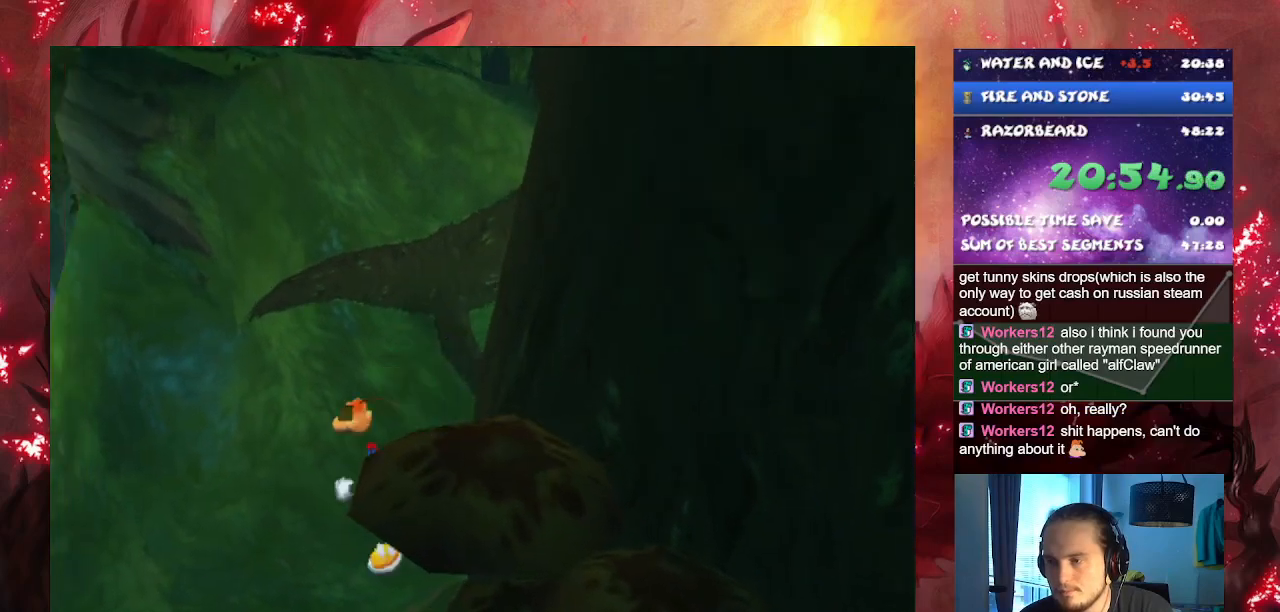
{"buttons": ["CROSS", "L1"], "left_stick": "down-right", "right_stick": "center", "events": [[284, "left_stick", "right"], [384, "left_stick", "down-right"], [400, "CROSS", "up"], [450, "L1", "down"], [484, "CROSS", "down"]]}
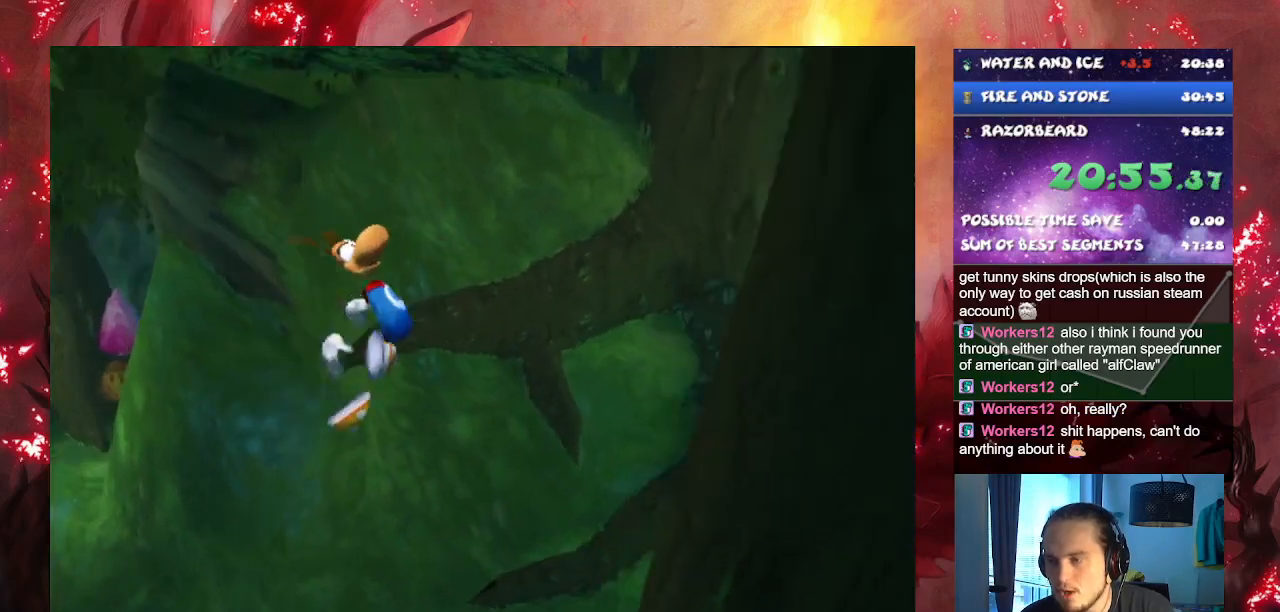
{"buttons": ["CROSS"], "left_stick": "right", "right_stick": "center", "events": [[266, "L1", "up"], [383, "left_stick", "right"]]}
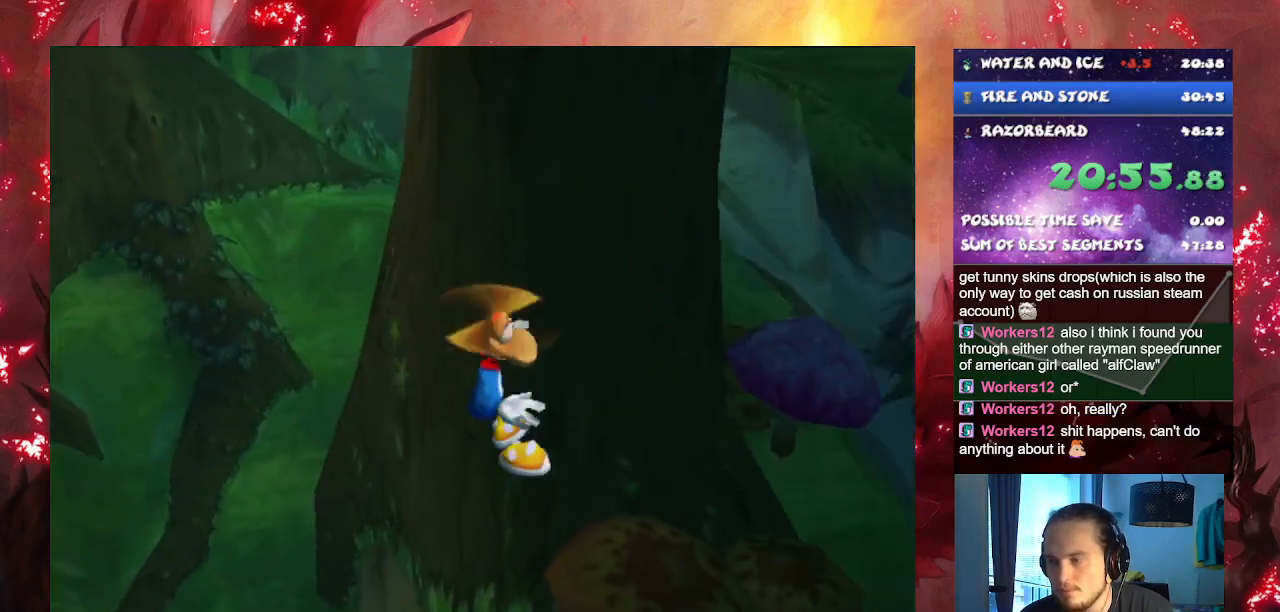
{"buttons": ["CROSS"], "left_stick": "down-right", "right_stick": "center", "events": [[50, "R1", "down"], [467, "R1", "up"], [467, "left_stick", "down-right"]]}
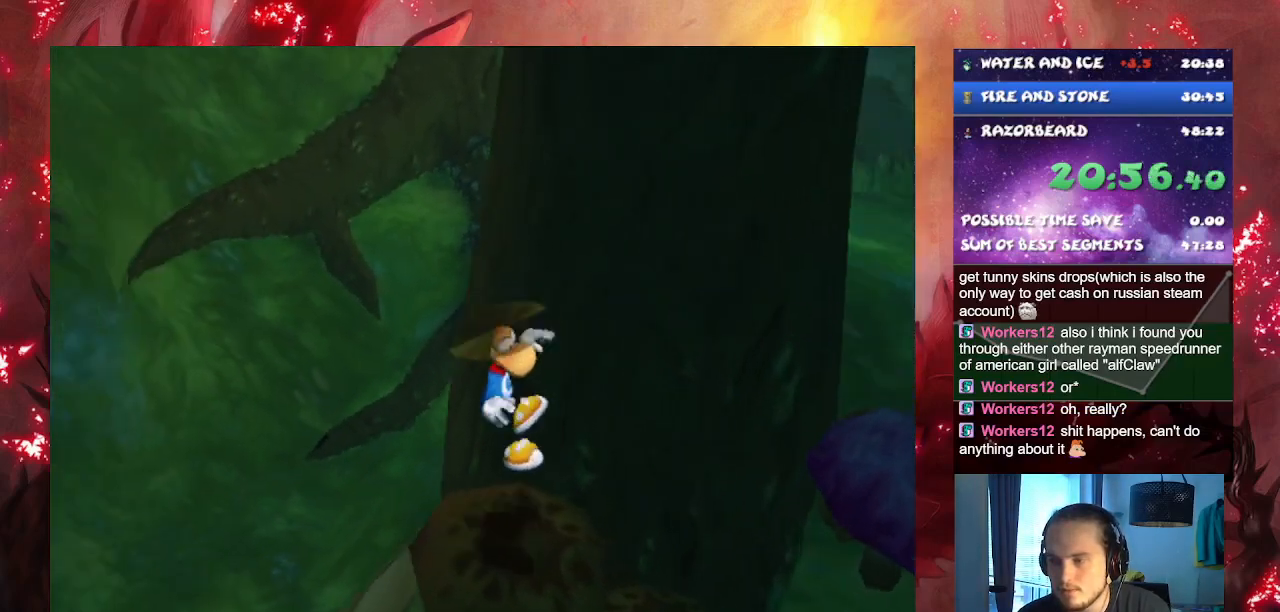
{"buttons": ["R1"], "left_stick": "center", "right_stick": "center", "events": [[150, "left_stick", "left"], [183, "CROSS", "up"], [417, "left_stick", "center"], [483, "R1", "down"]]}
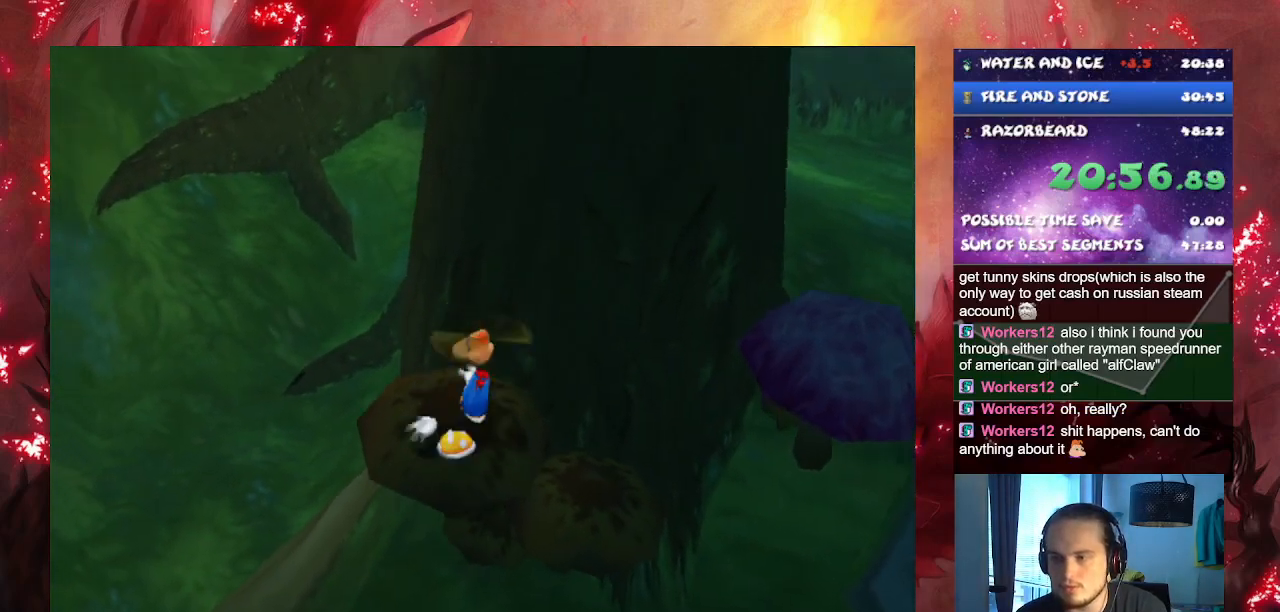
{"buttons": [], "left_stick": "up-left", "right_stick": "center", "events": [[100, "R1", "up"], [200, "left_stick", "left"], [367, "L1", "down"], [367, "left_stick", "up-left"], [467, "L1", "up"]]}
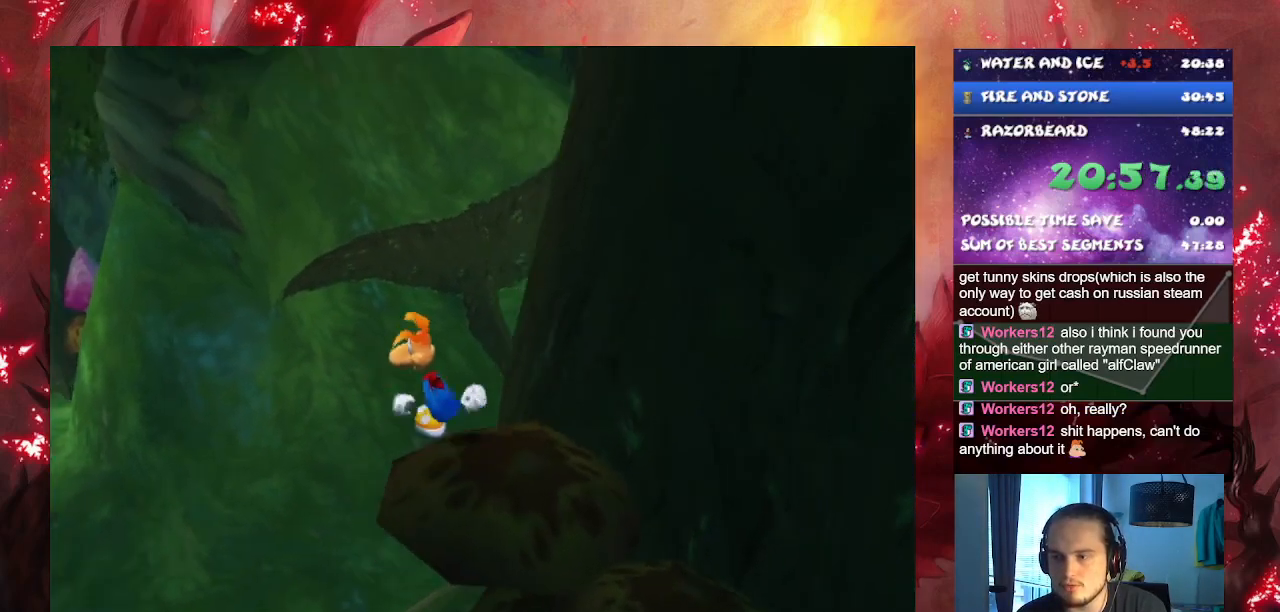
{"buttons": ["CROSS"], "left_stick": "up-left", "right_stick": "center", "events": [[33, "CROSS", "down"]]}
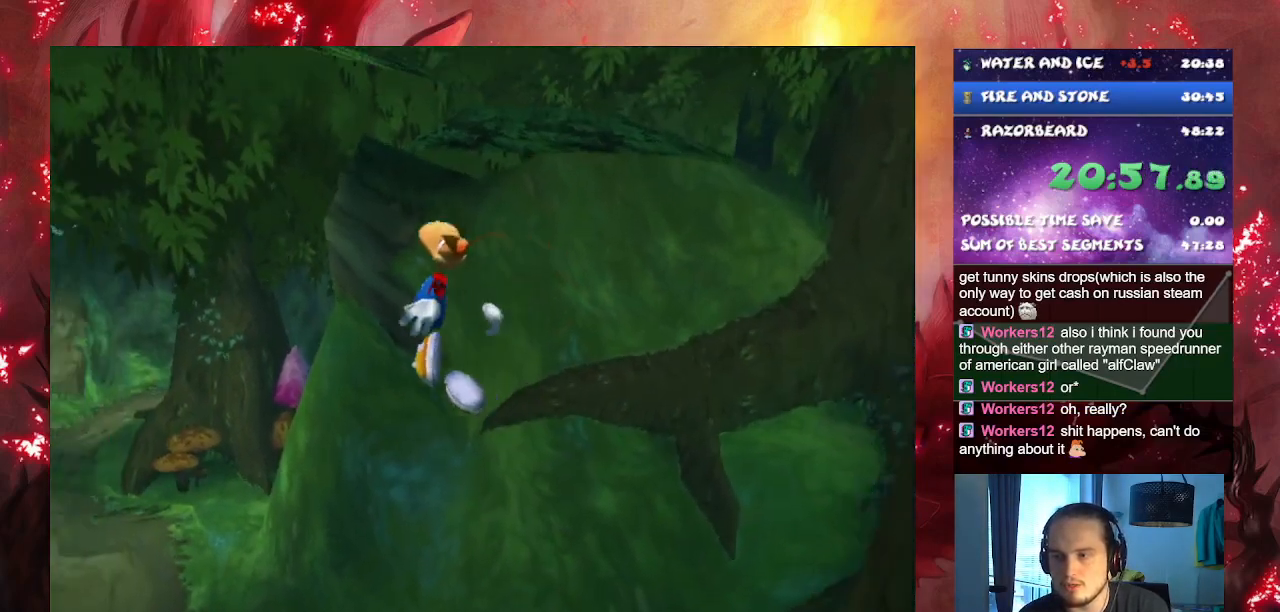
{"buttons": ["CROSS"], "left_stick": "up-left", "right_stick": "center", "events": [[33, "L1", "down"], [67, "CROSS", "up"], [217, "CROSS", "down"], [250, "L1", "up"], [384, "L1", "down"], [501, "L1", "up"]]}
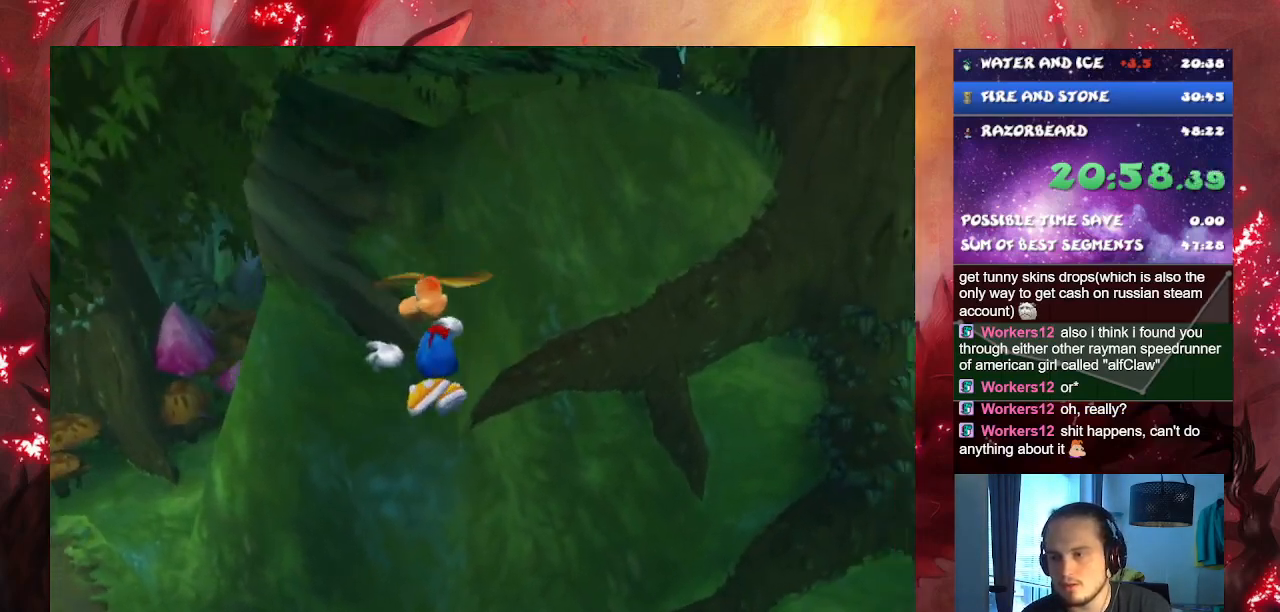
{"buttons": ["CROSS", "L1"], "left_stick": "up-left", "right_stick": "center", "events": [[100, "L1", "down"], [183, "L1", "up"], [433, "L1", "down"]]}
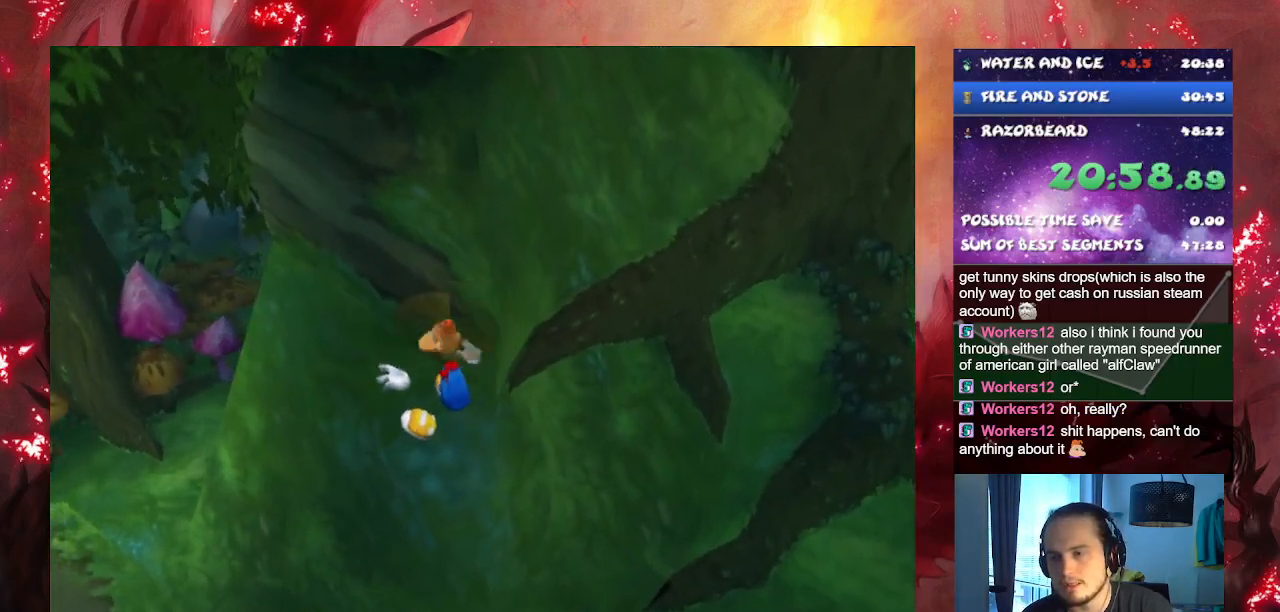
{"buttons": ["CROSS"], "left_stick": "up-left", "right_stick": "center", "events": [[33, "L1", "up"]]}
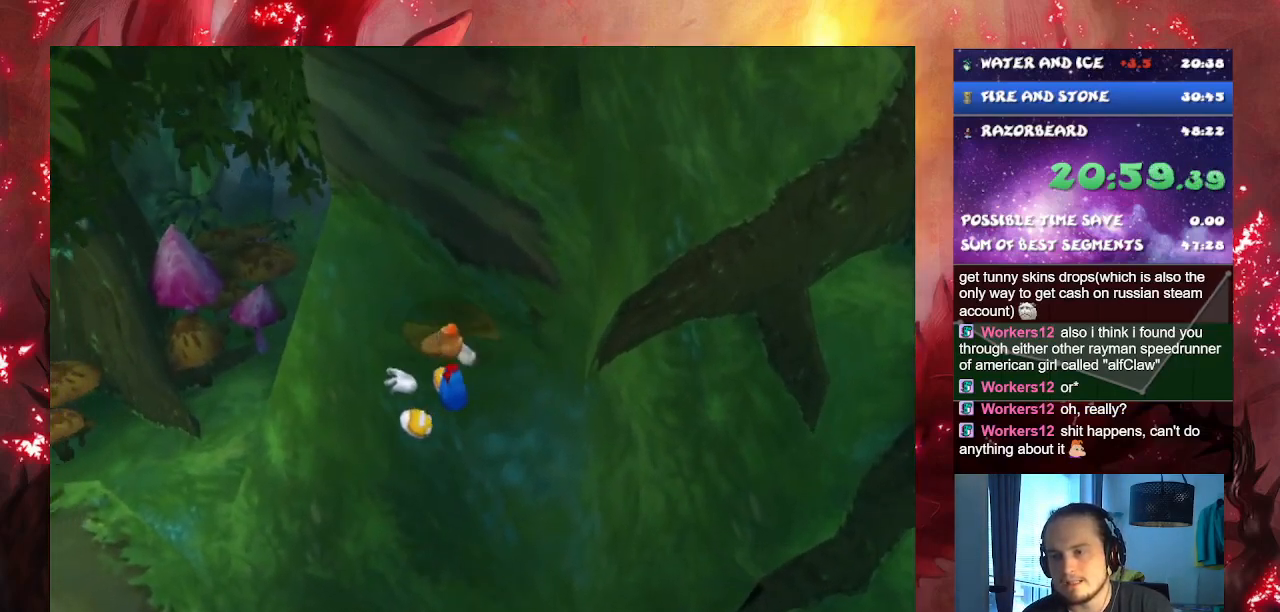
{"buttons": ["CROSS", "L1"], "left_stick": "up-left", "right_stick": "center", "events": [[16, "L1", "down"], [100, "L1", "up"], [450, "L1", "down"]]}
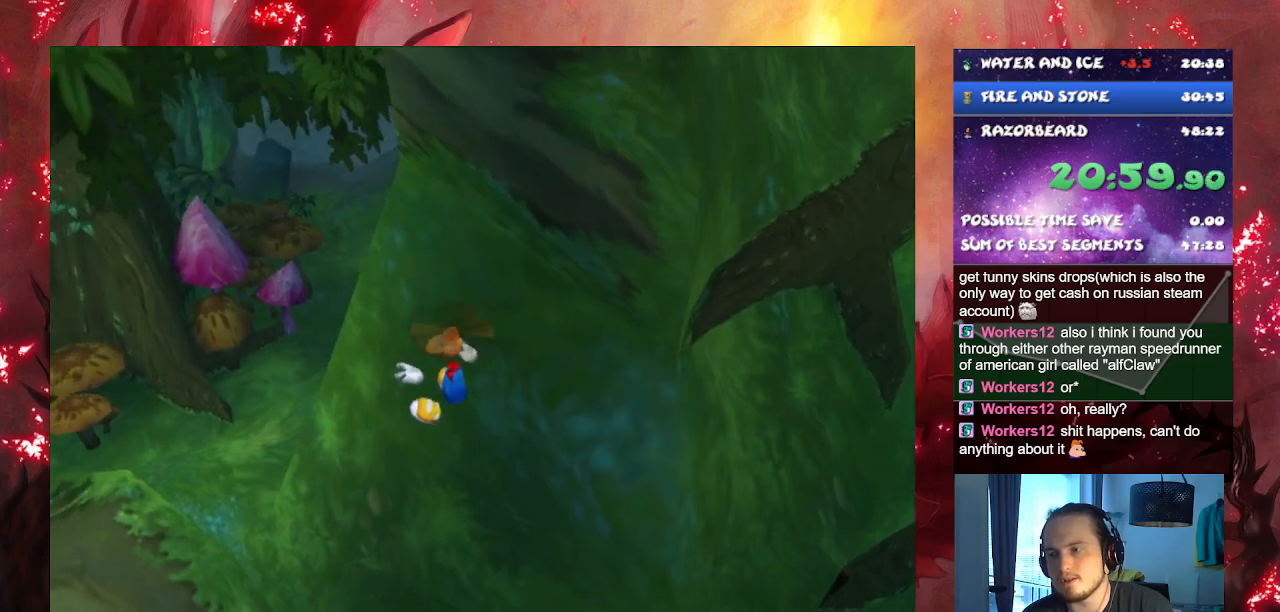
{"buttons": ["CROSS", "L1"], "left_stick": "up-left", "right_stick": "center", "events": [[17, "L1", "up"], [484, "L1", "down"]]}
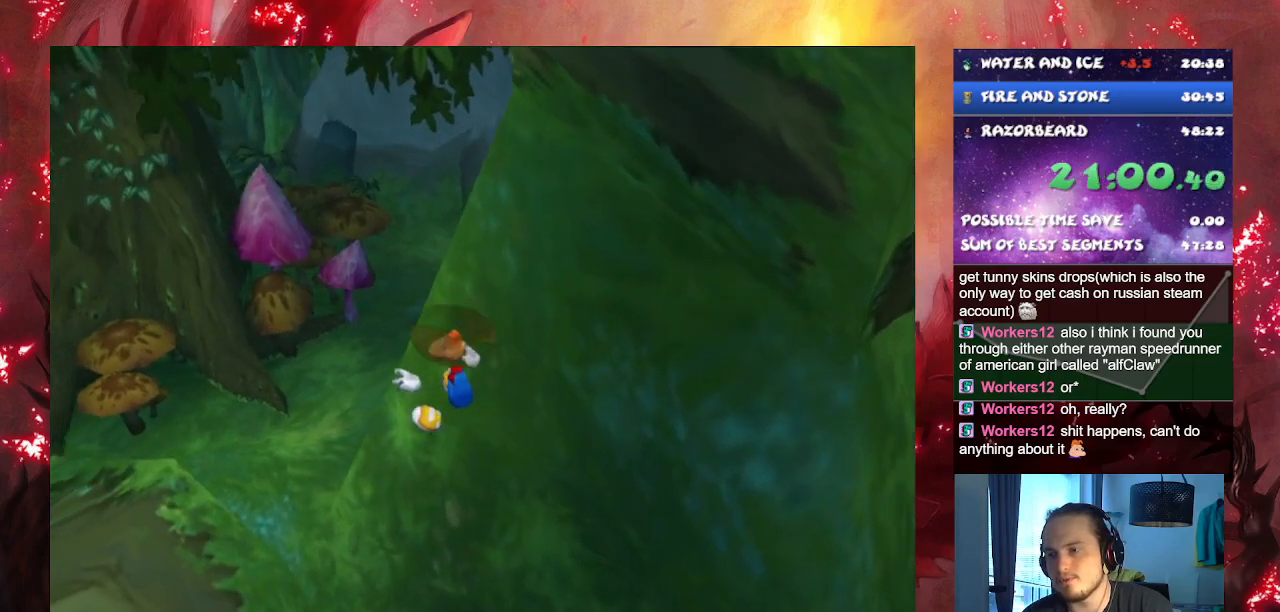
{"buttons": ["CROSS"], "left_stick": "up-left", "right_stick": "center", "events": [[100, "L1", "up"], [400, "L1", "down"], [500, "L1", "up"]]}
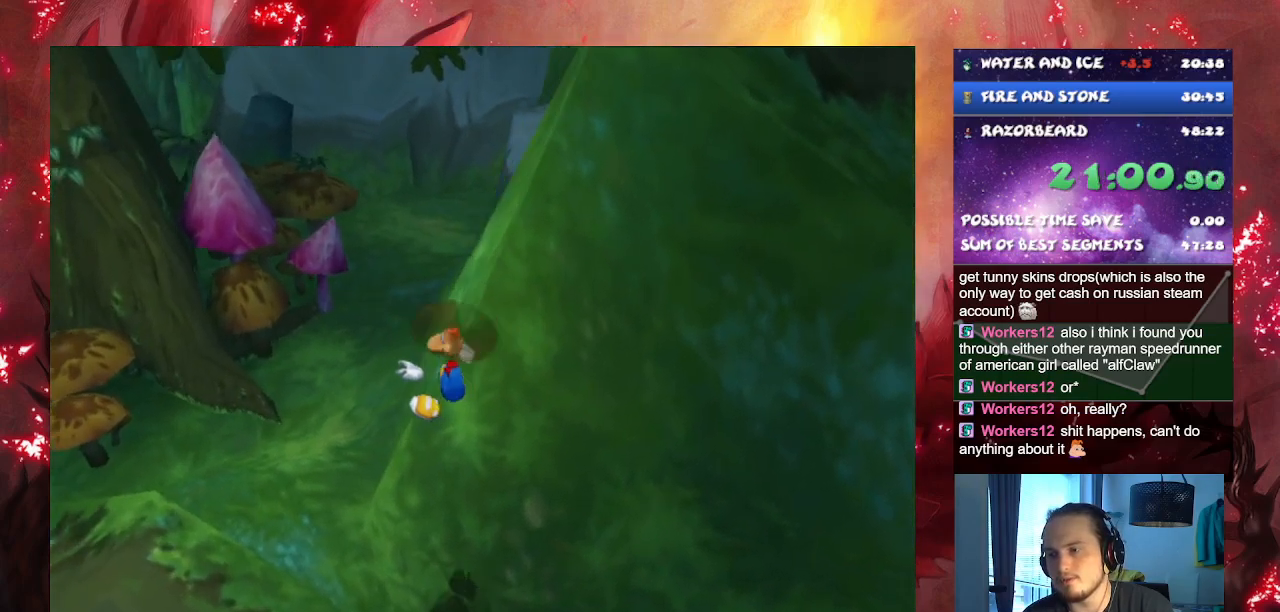
{"buttons": ["CROSS"], "left_stick": "up-left", "right_stick": "center", "events": [[83, "L1", "down"], [501, "L1", "up"]]}
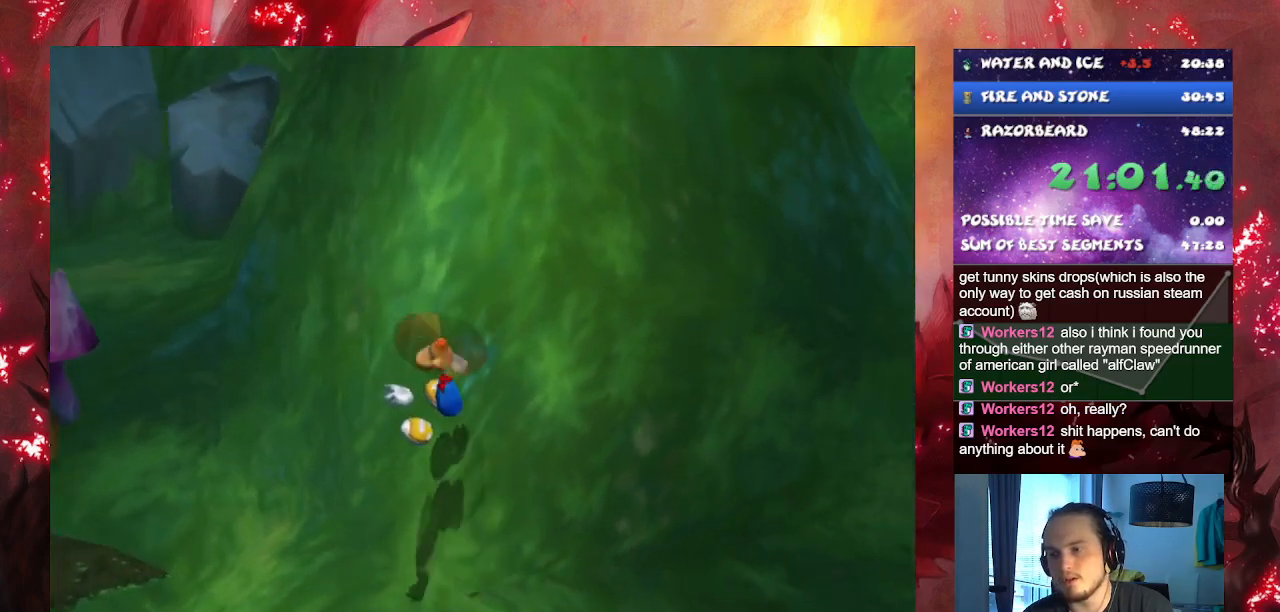
{"buttons": ["CROSS", "R1"], "left_stick": "up-left", "right_stick": "center", "events": [[467, "R1", "down"]]}
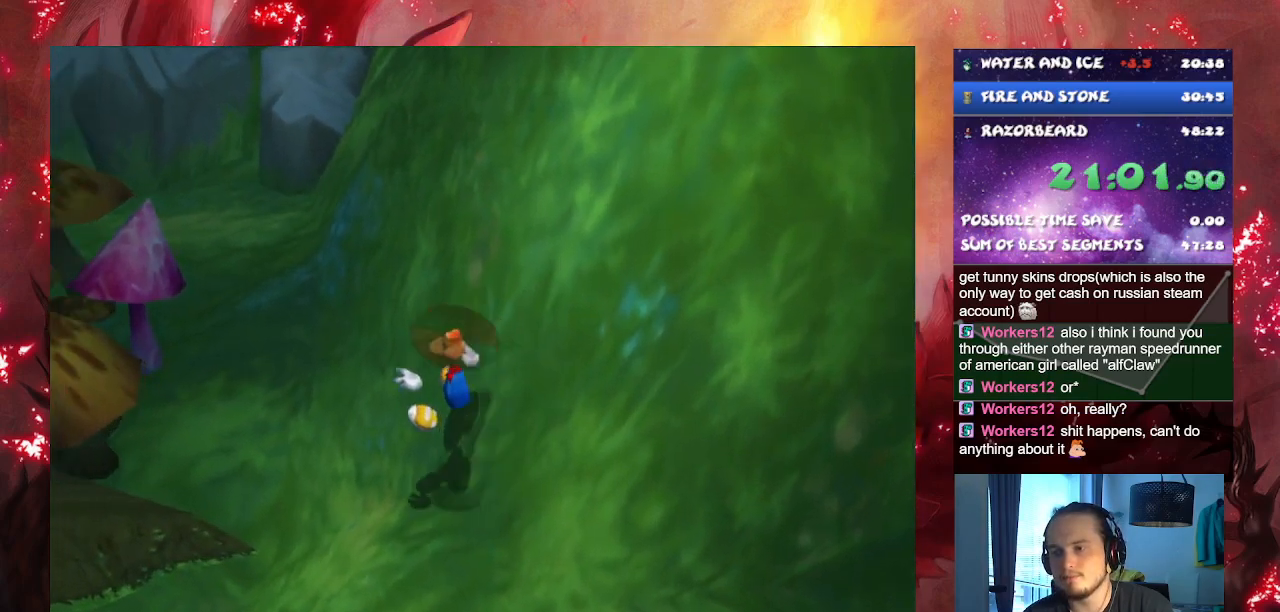
{"buttons": [], "left_stick": "up", "right_stick": "center", "events": [[133, "R1", "up"], [334, "CROSS", "up"], [350, "left_stick", "up"]]}
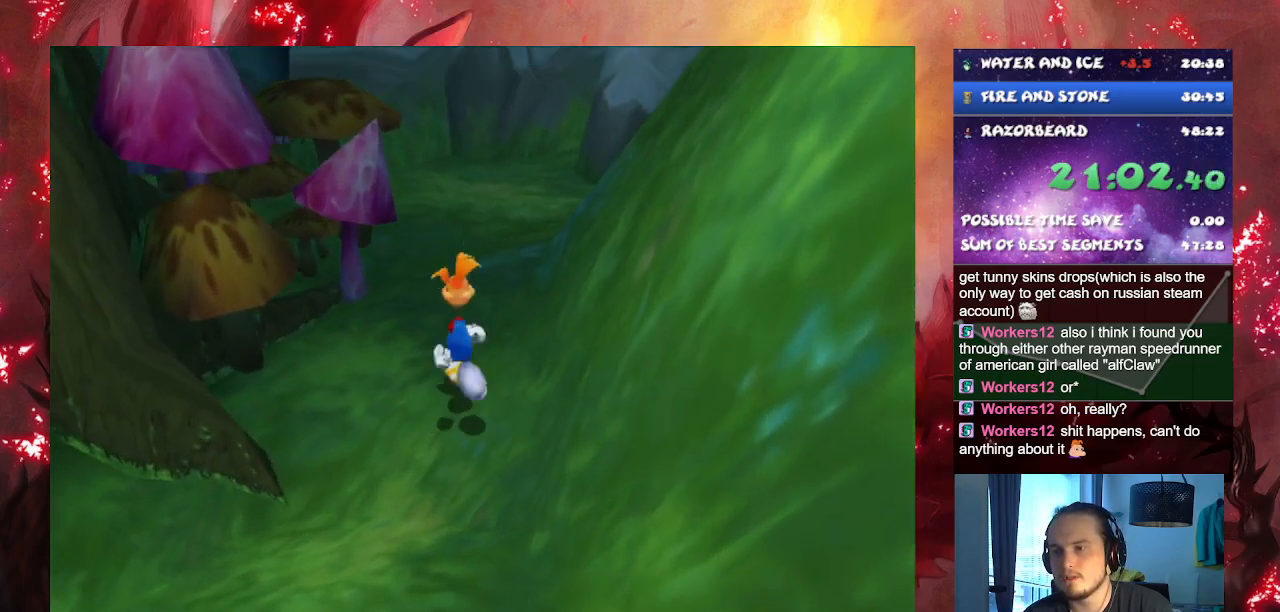
{"buttons": [], "left_stick": "up", "right_stick": "center", "events": []}
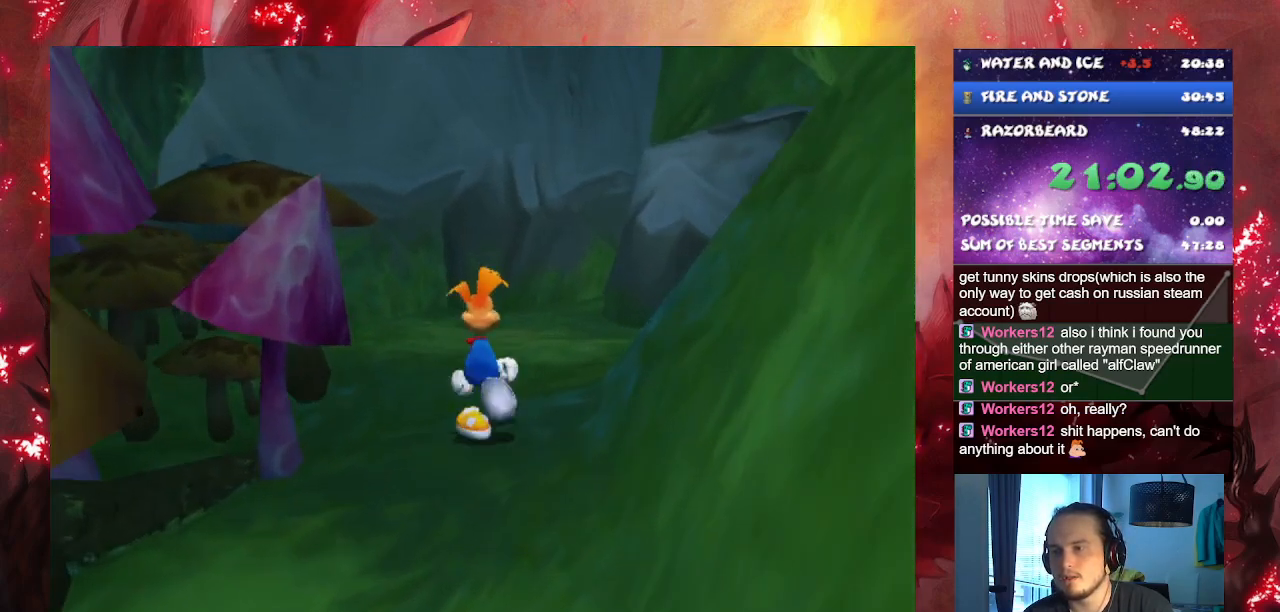
{"buttons": [], "left_stick": "up-left", "right_stick": "center", "events": [[250, "left_stick", "up-left"]]}
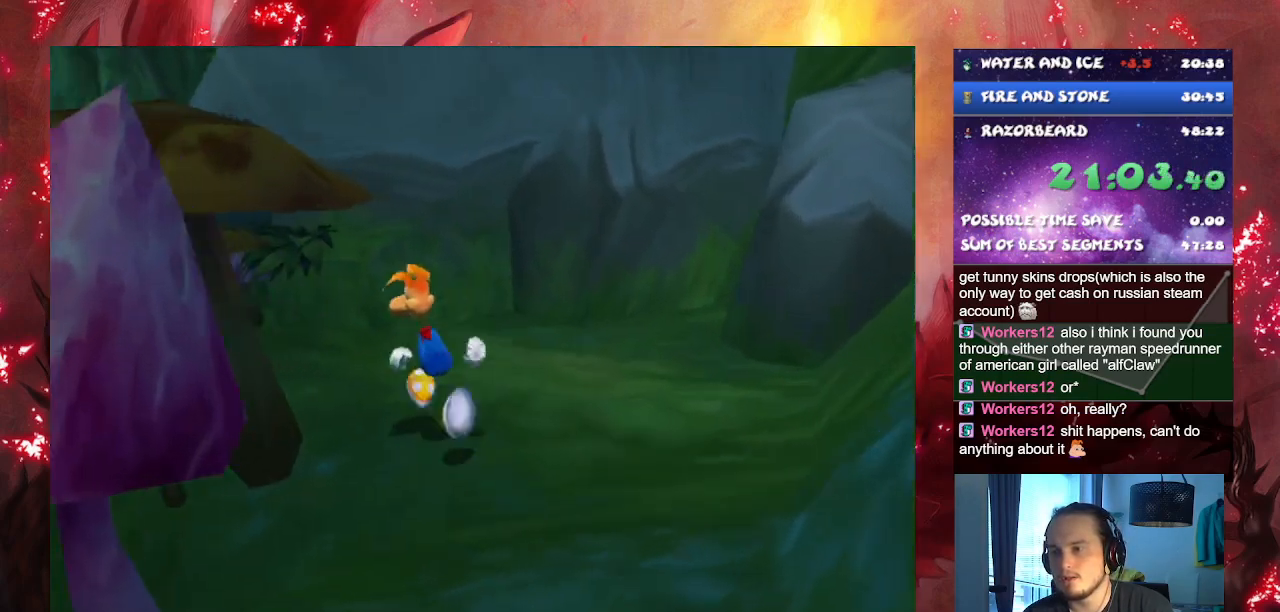
{"buttons": ["CROSS"], "left_stick": "down-left", "right_stick": "center", "events": [[216, "CROSS", "down"], [233, "left_stick", "left"], [433, "left_stick", "down-left"]]}
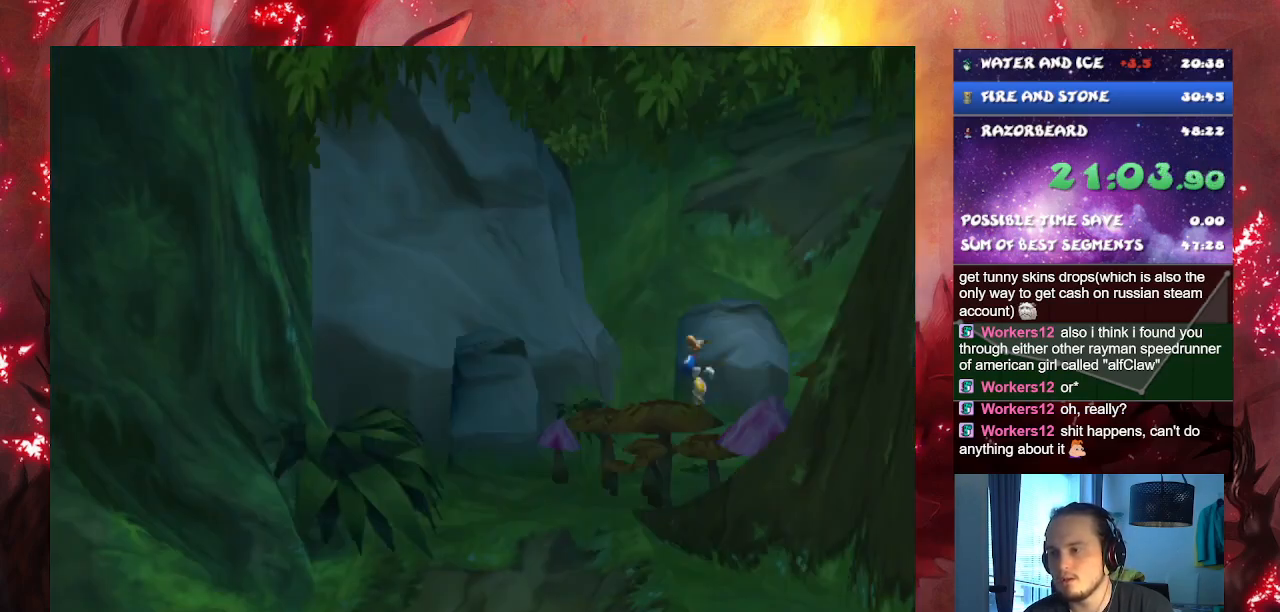
{"buttons": ["CROSS"], "left_stick": "down-left", "right_stick": "center", "events": []}
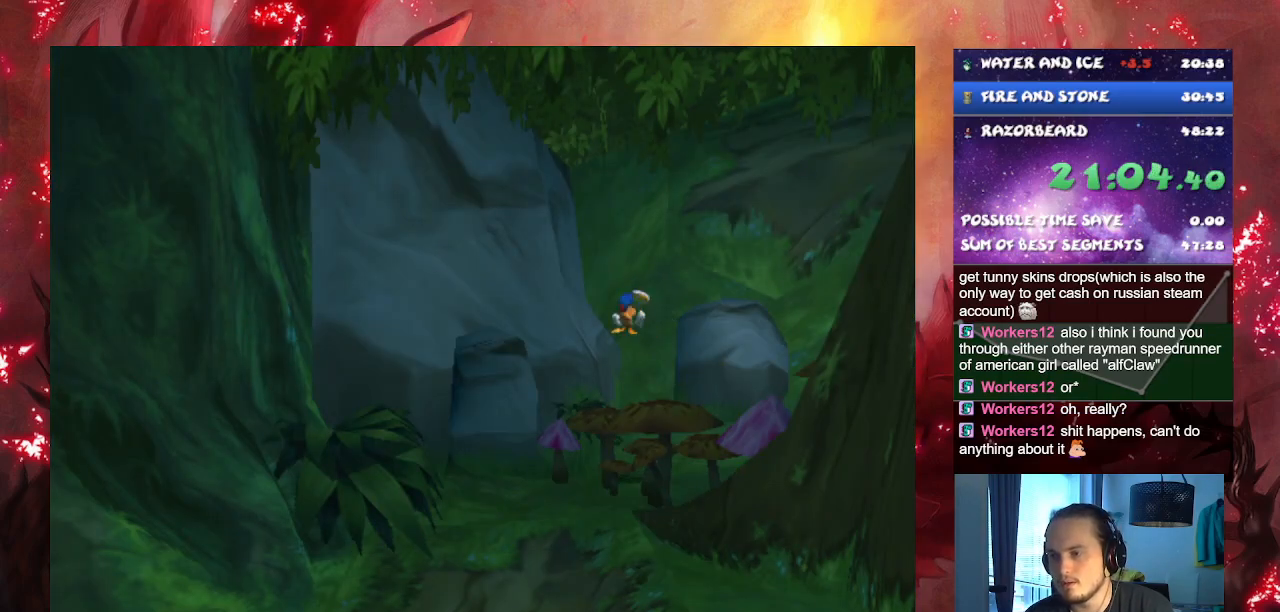
{"buttons": [], "left_stick": "up-left", "right_stick": "center", "events": [[200, "CROSS", "up"], [450, "left_stick", "up-left"]]}
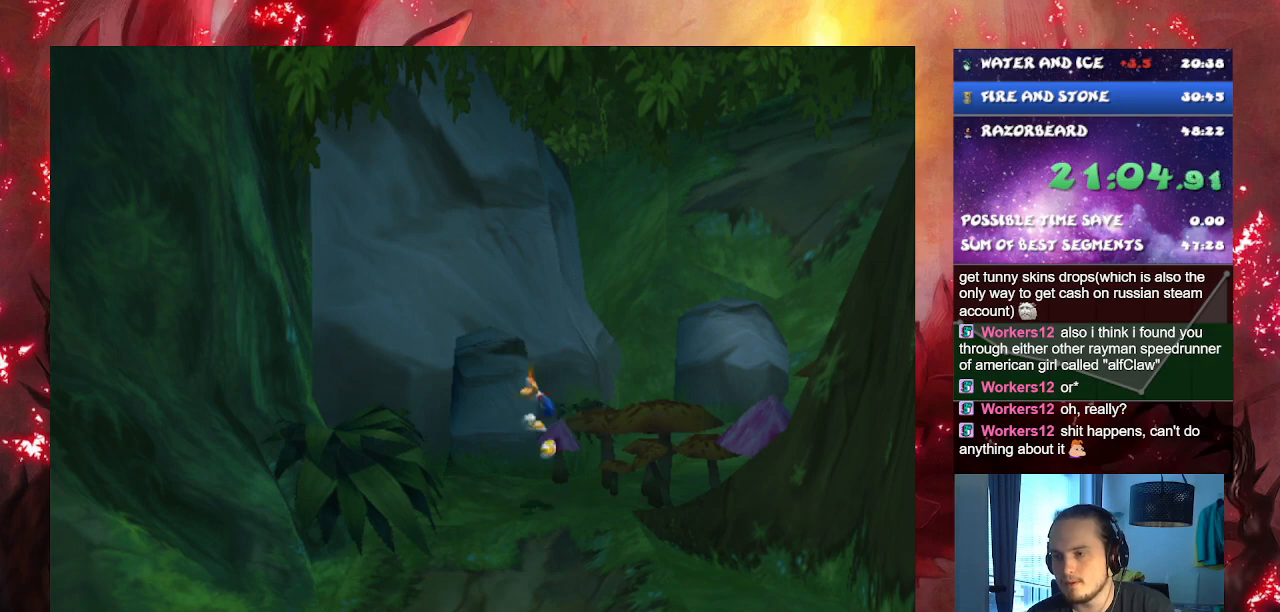
{"buttons": [], "left_stick": "up-left", "right_stick": "center", "events": []}
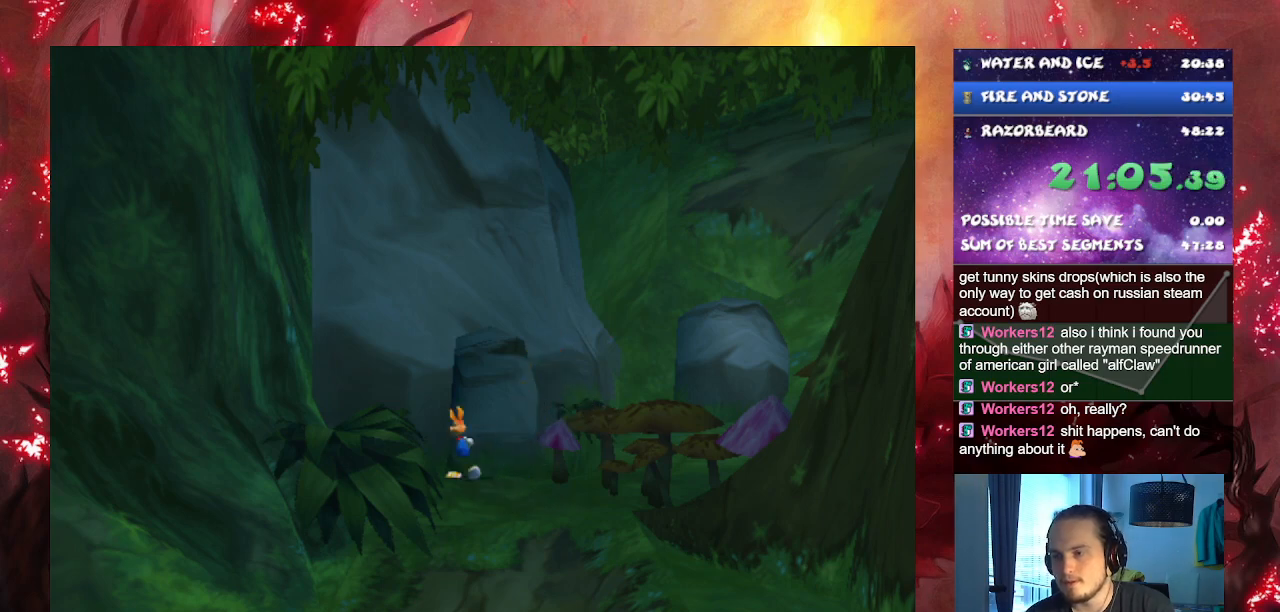
{"buttons": [], "left_stick": "center", "right_stick": "center", "events": [[450, "left_stick", "center"]]}